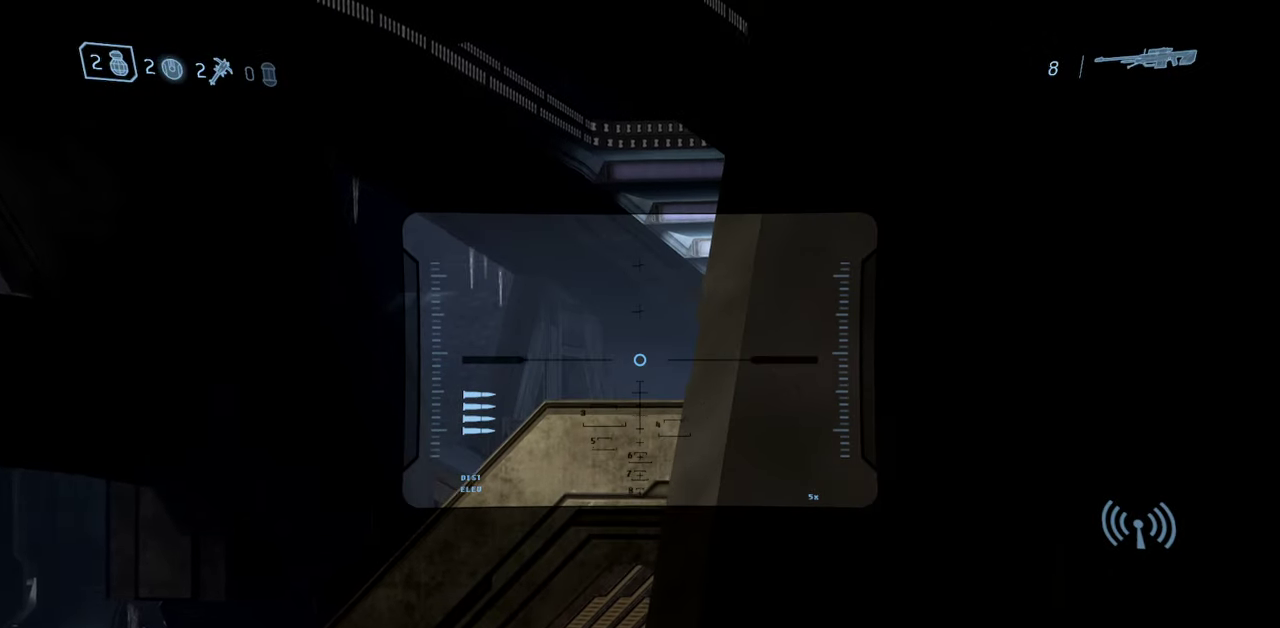
Gameplay with a controller (Xbox layout); each line is a JSON object with the inputs held at the frame after it (dt_ms = milliseconds from this image to that frame). "events" lists button and stick changes between this image and that frame as [ms after this image, input, new state], when the widget could be followed in between.
{"dt_ms": 500, "buttons": [], "left_stick": "center", "right_stick": "center", "events": [[183, "left_stick", "down"], [300, "left_stick", "center"], [400, "left_stick", "up"], [483, "left_stick", "center"]]}
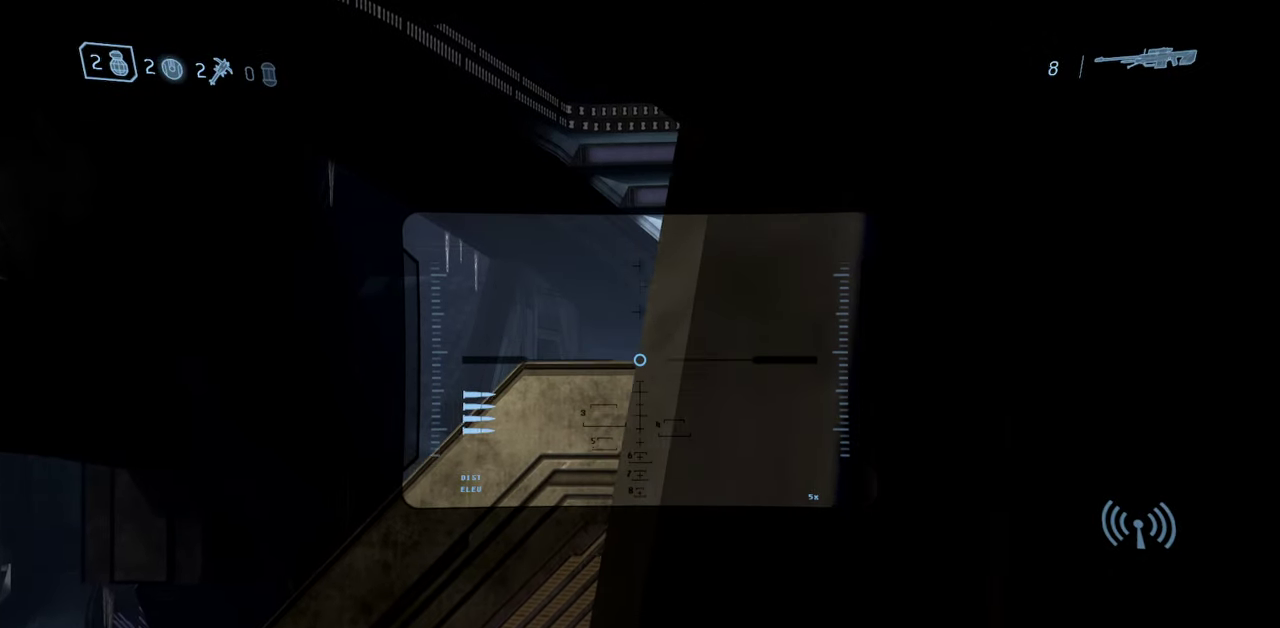
{"dt_ms": 500, "buttons": [], "left_stick": "down", "right_stick": "center", "events": [[33, "right_stick", "down"], [100, "right_stick", "down-right"], [150, "left_stick", "up-left"], [267, "left_stick", "center"], [267, "right_stick", "center"], [367, "left_stick", "down-right"], [417, "left_stick", "down"]]}
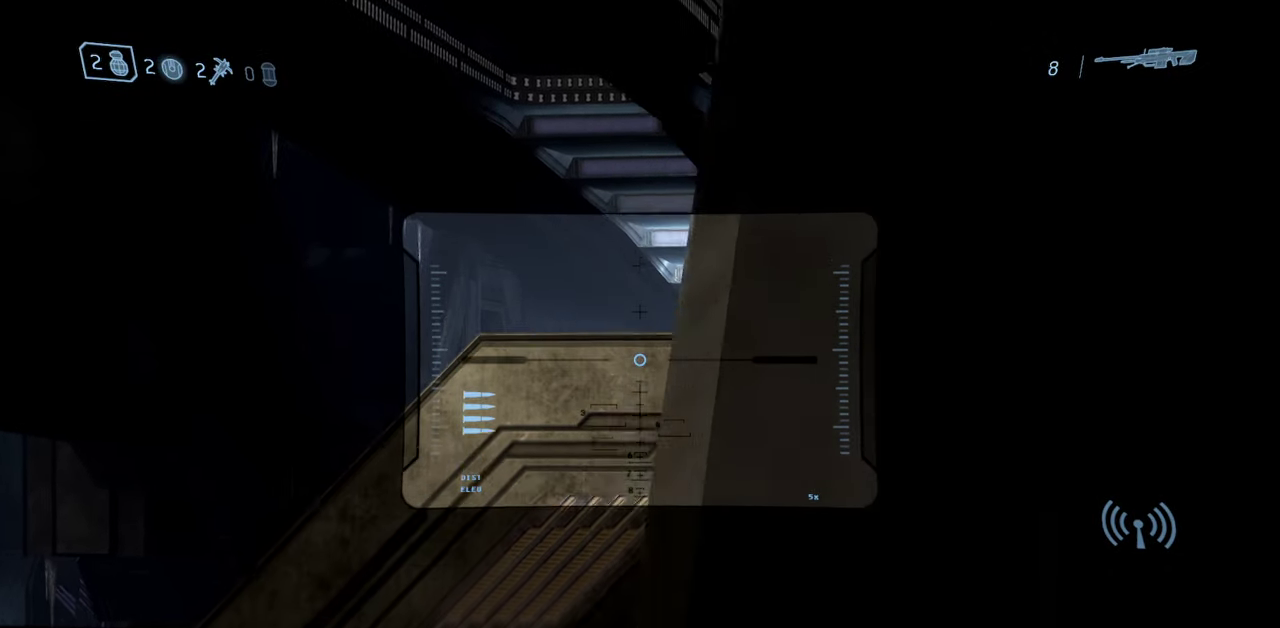
{"dt_ms": 300, "buttons": [], "left_stick": "down-left", "right_stick": "center", "events": [[50, "right_stick", "up"], [217, "Y", "down"], [217, "left_stick", "down-left"], [267, "right_stick", "center"], [283, "Y", "up"]]}
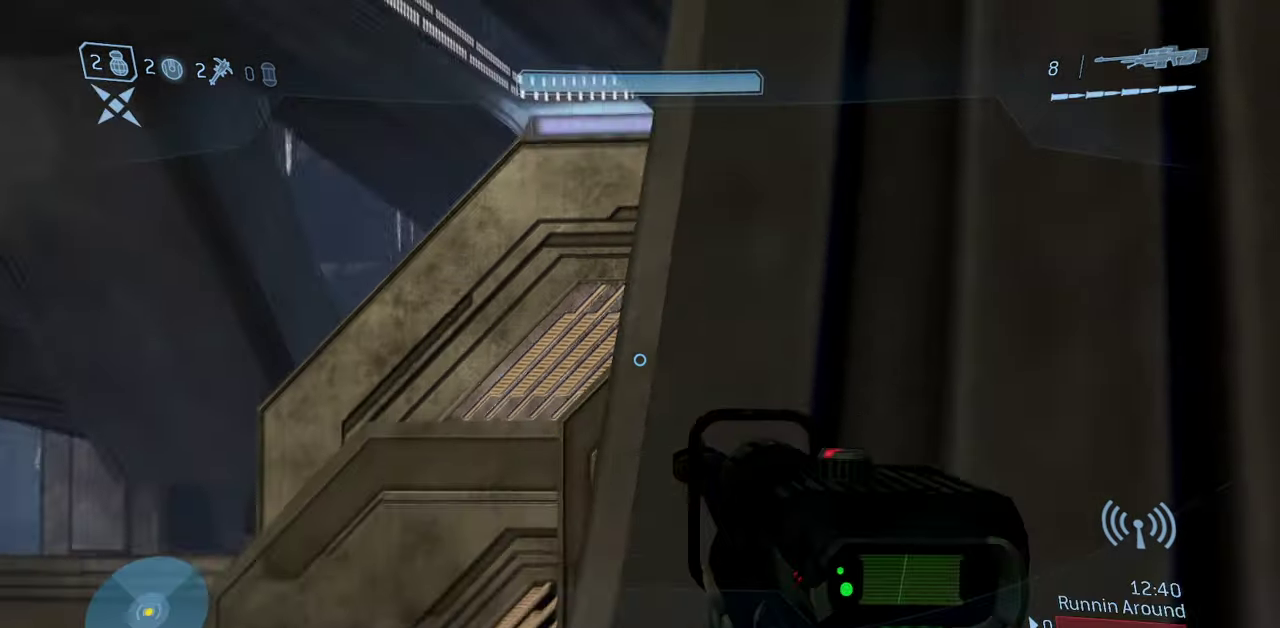
{"dt_ms": 800, "buttons": [], "left_stick": "down-left", "right_stick": "right", "events": [[117, "Y", "down"], [183, "Y", "up"], [433, "right_stick", "up-right"], [683, "right_stick", "right"]]}
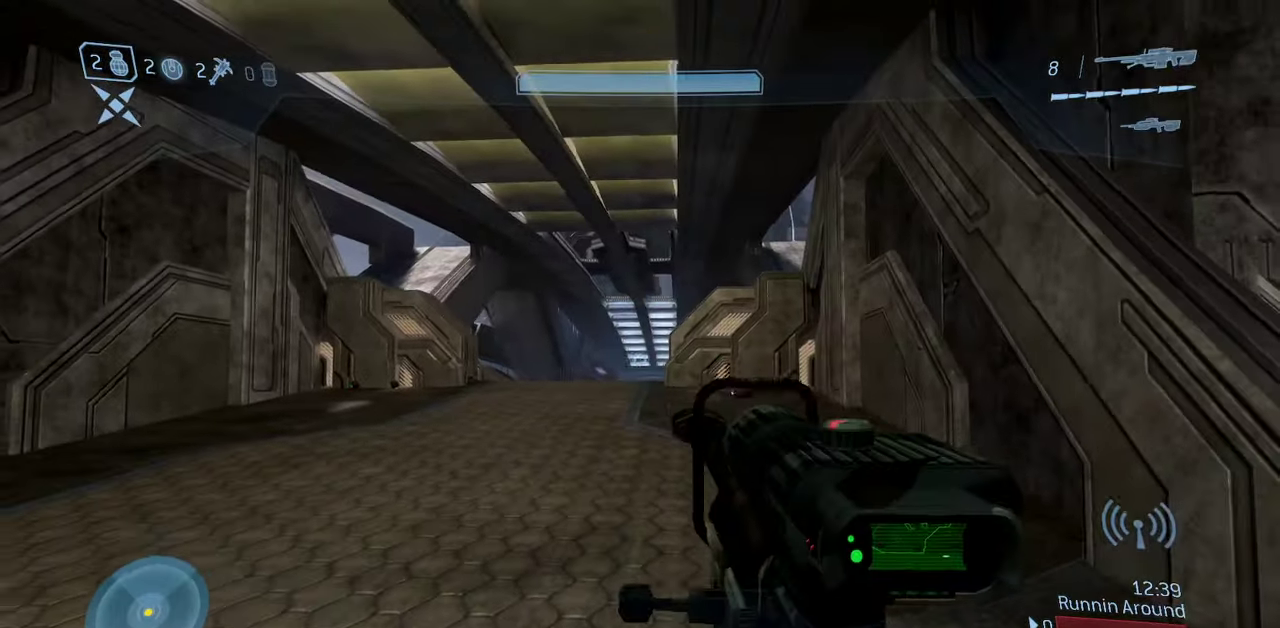
{"dt_ms": 400, "buttons": [], "left_stick": "right", "right_stick": "down-right", "events": [[83, "right_stick", "center"], [267, "right_stick", "down-right"], [333, "left_stick", "center"], [383, "left_stick", "right"]]}
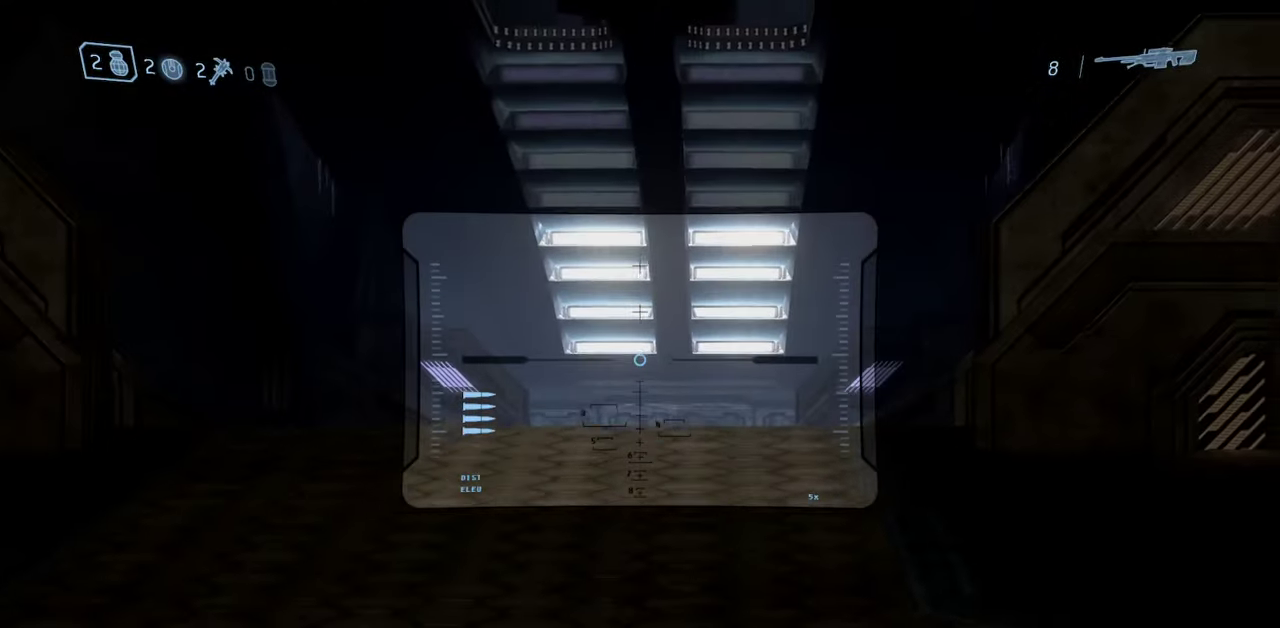
{"dt_ms": 500, "buttons": [], "left_stick": "right", "right_stick": "center", "events": [[67, "right_stick", "center"]]}
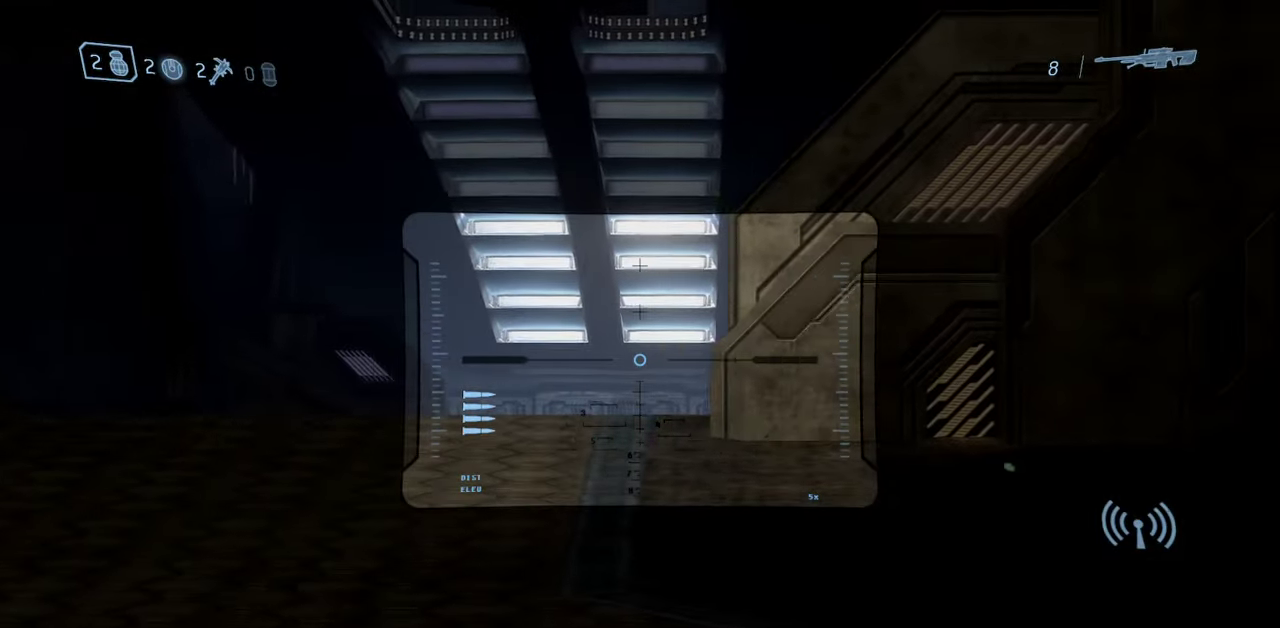
{"dt_ms": 500, "buttons": [], "left_stick": "center", "right_stick": "center"}
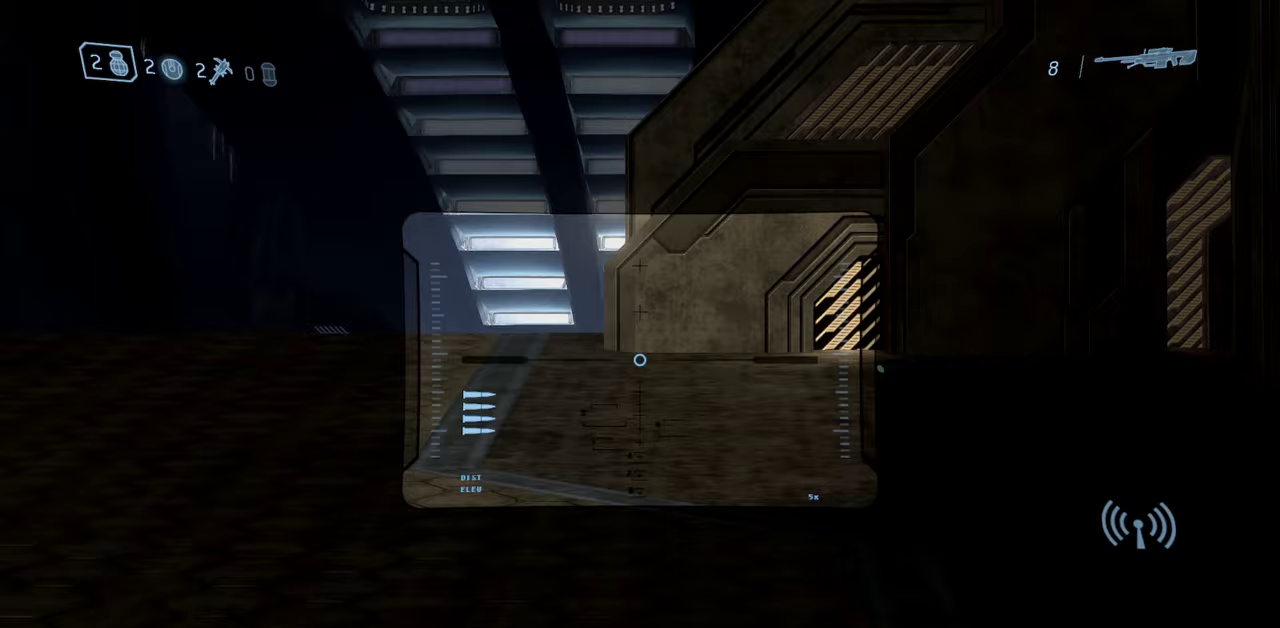
{"dt_ms": 500, "buttons": [], "left_stick": "down-left", "right_stick": "right"}
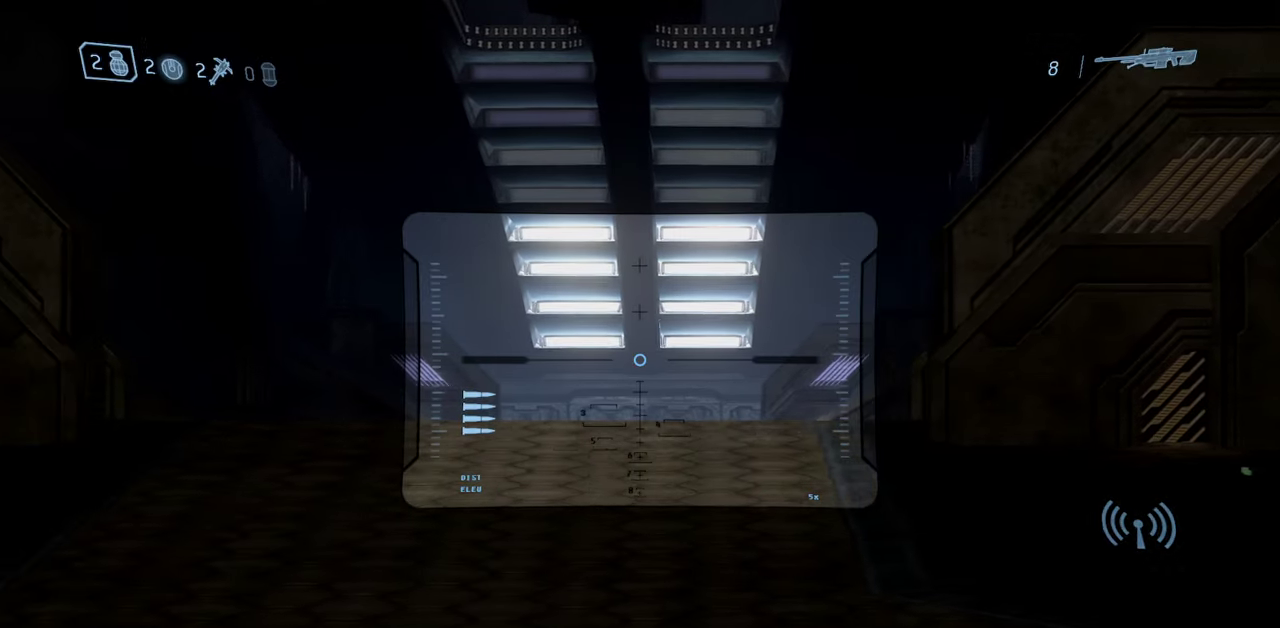
{"dt_ms": 300, "buttons": [], "left_stick": "down-left", "right_stick": "center", "events": [[17, "Y", "down"], [100, "Y", "up"], [100, "right_stick", "center"], [217, "Y", "down"], [300, "Y", "up"]]}
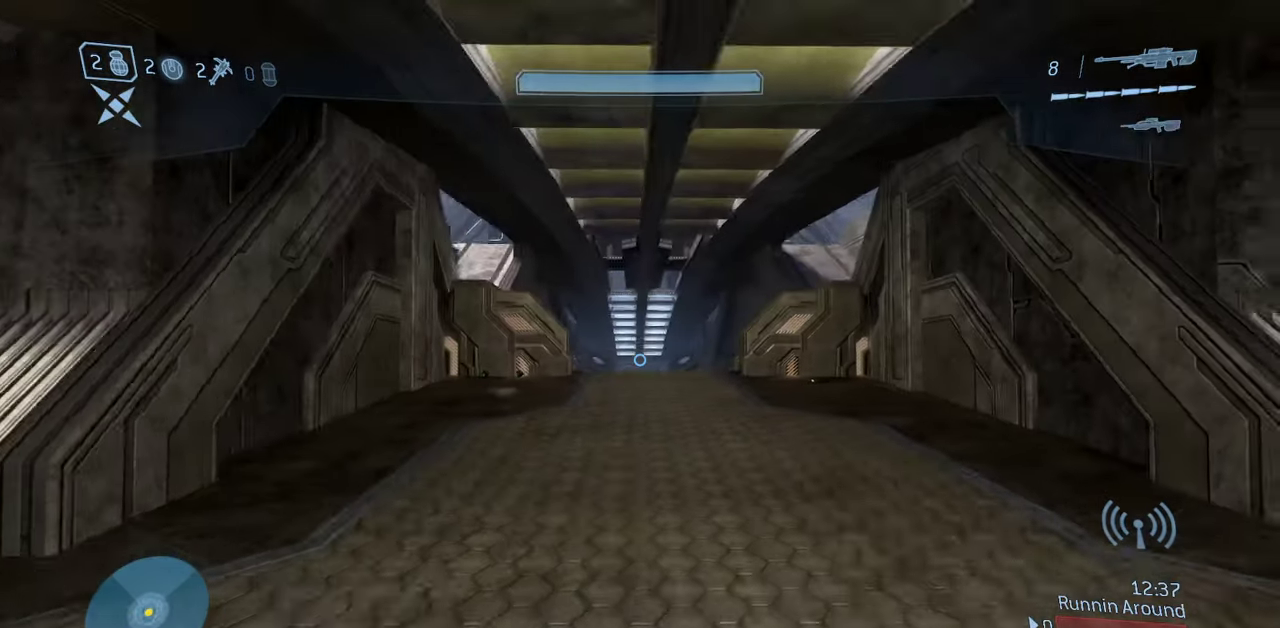
{"dt_ms": 700, "buttons": [], "left_stick": "right", "right_stick": "center", "events": [[267, "right_stick", "right"], [300, "left_stick", "down"], [350, "left_stick", "center"], [400, "left_stick", "down"], [433, "right_stick", "center"], [467, "left_stick", "down-right"], [550, "left_stick", "right"]]}
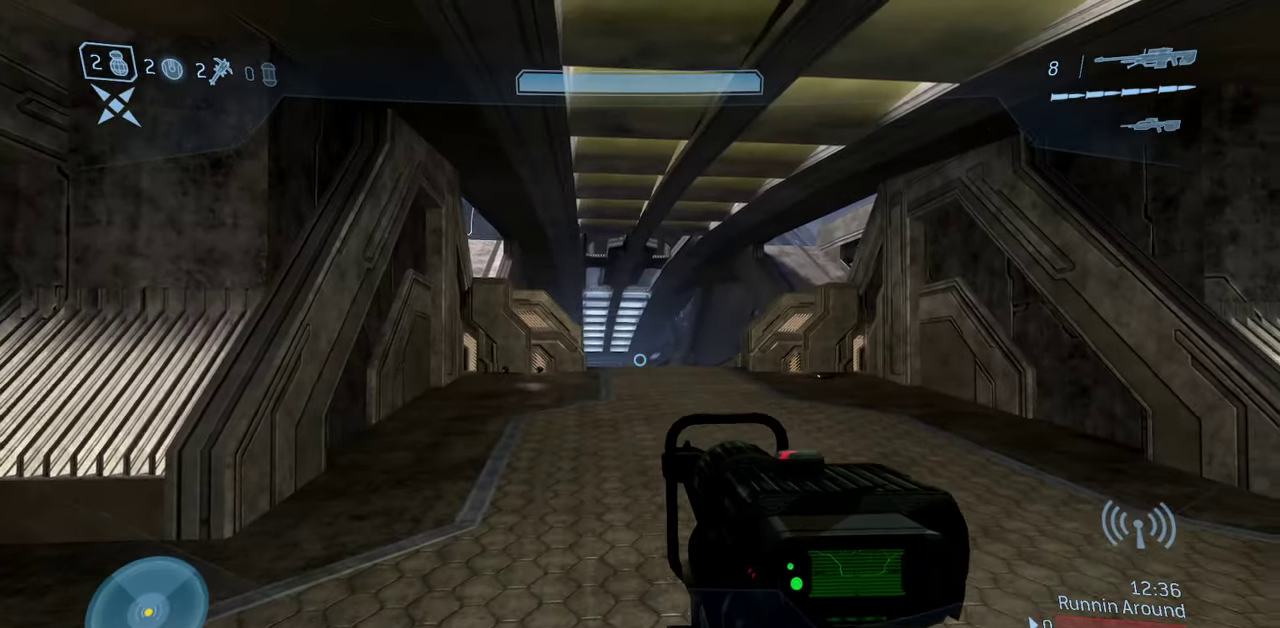
{"dt_ms": 500, "buttons": [], "left_stick": "right", "right_stick": "center", "events": [[100, "left_stick", "center"], [150, "left_stick", "left"], [183, "right_stick", "right"], [333, "right_stick", "center"], [383, "left_stick", "right"]]}
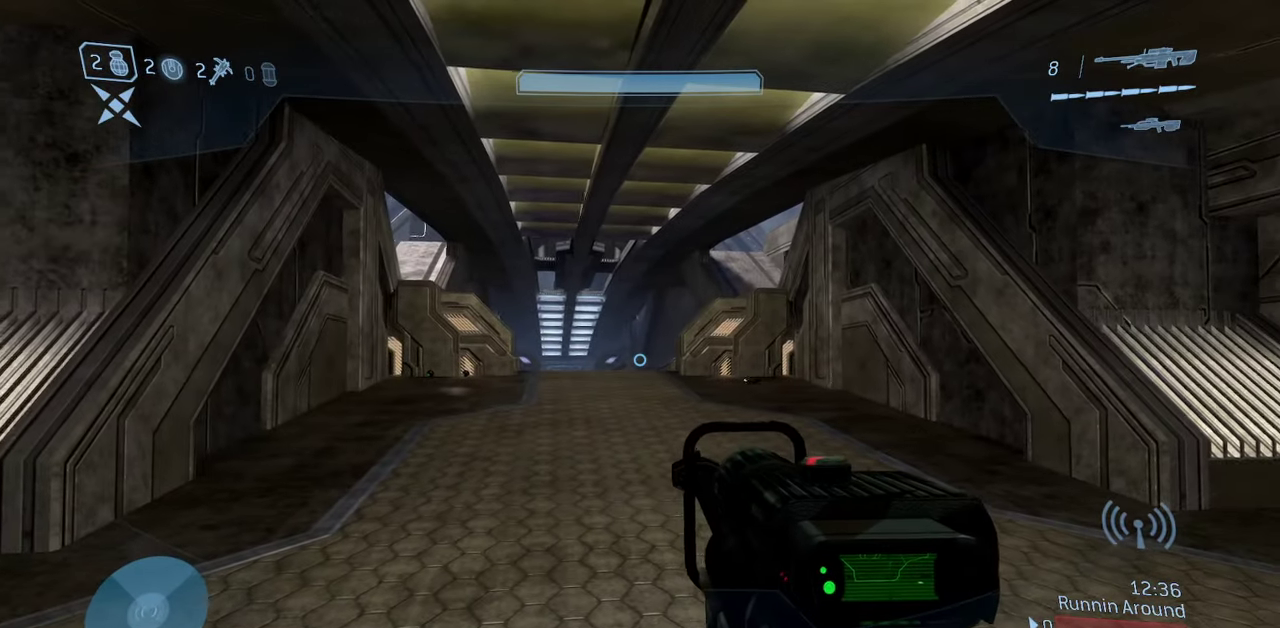
{"dt_ms": 300, "buttons": ["L3"], "left_stick": "left", "right_stick": "center"}
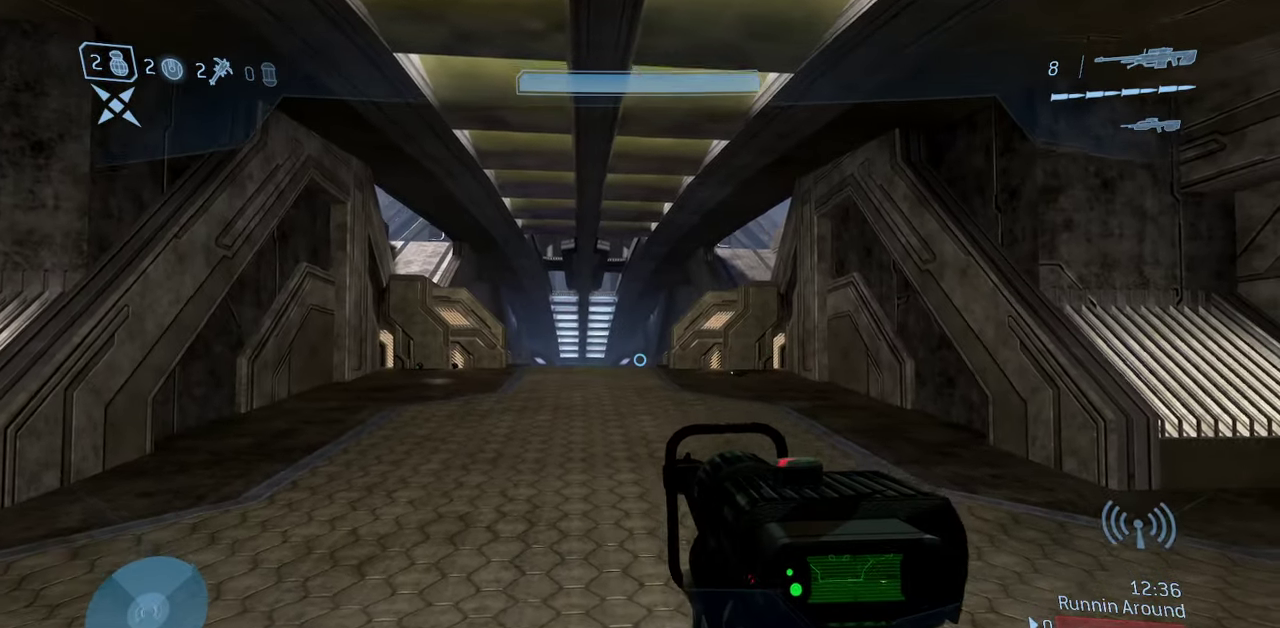
{"dt_ms": 700, "buttons": [], "left_stick": "down-right", "right_stick": "left"}
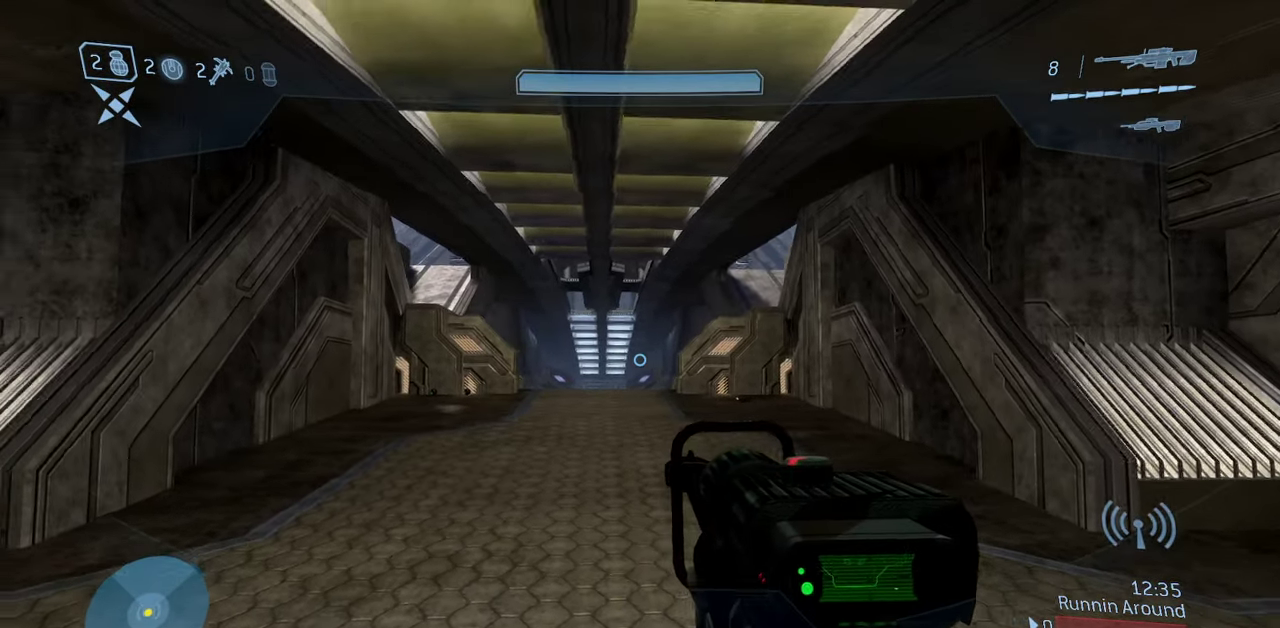
{"dt_ms": 500, "buttons": [], "left_stick": "left", "right_stick": "center", "events": [[100, "right_stick", "center"], [317, "left_stick", "center"], [383, "left_stick", "left"]]}
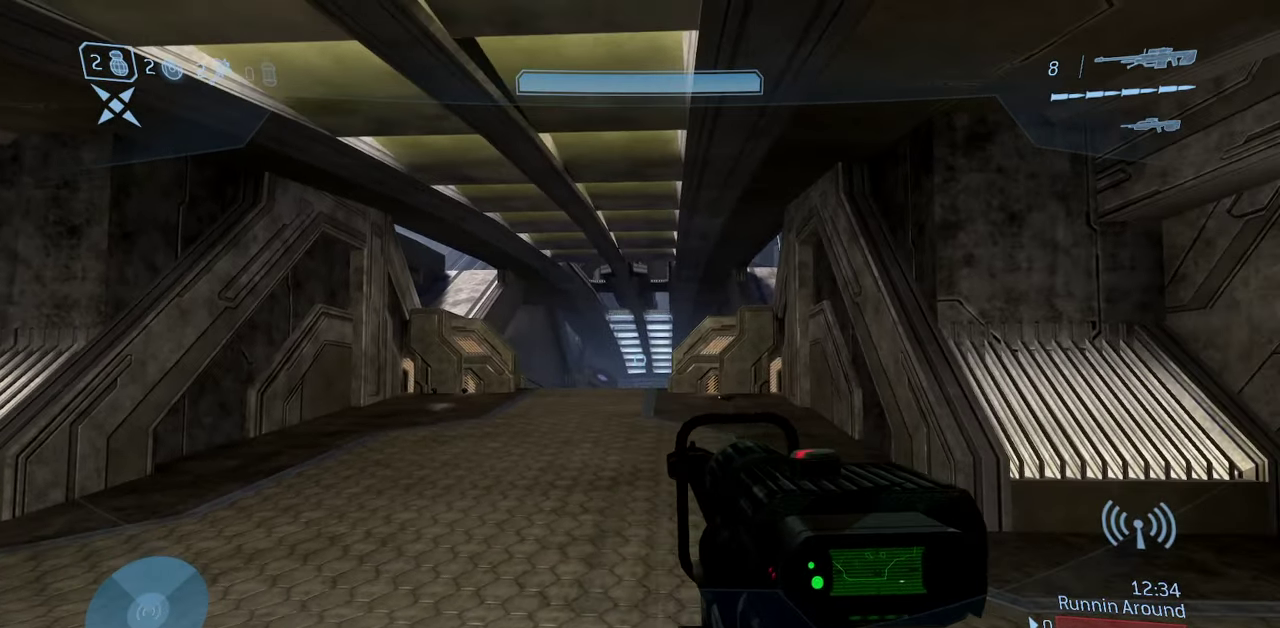
{"dt_ms": 300, "buttons": [], "left_stick": "left", "right_stick": "center", "events": []}
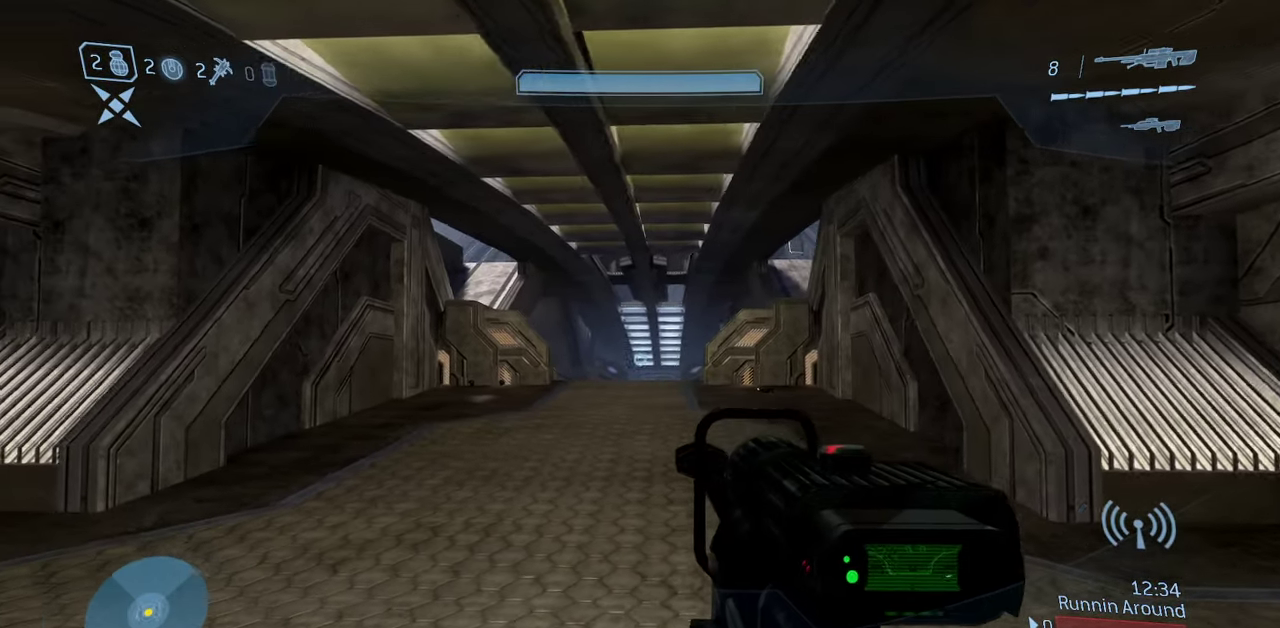
{"dt_ms": 700, "buttons": ["A"], "left_stick": "left", "right_stick": "center", "events": [[83, "right_stick", "down-right"], [133, "right_stick", "right"], [383, "right_stick", "center"], [550, "A", "down"]]}